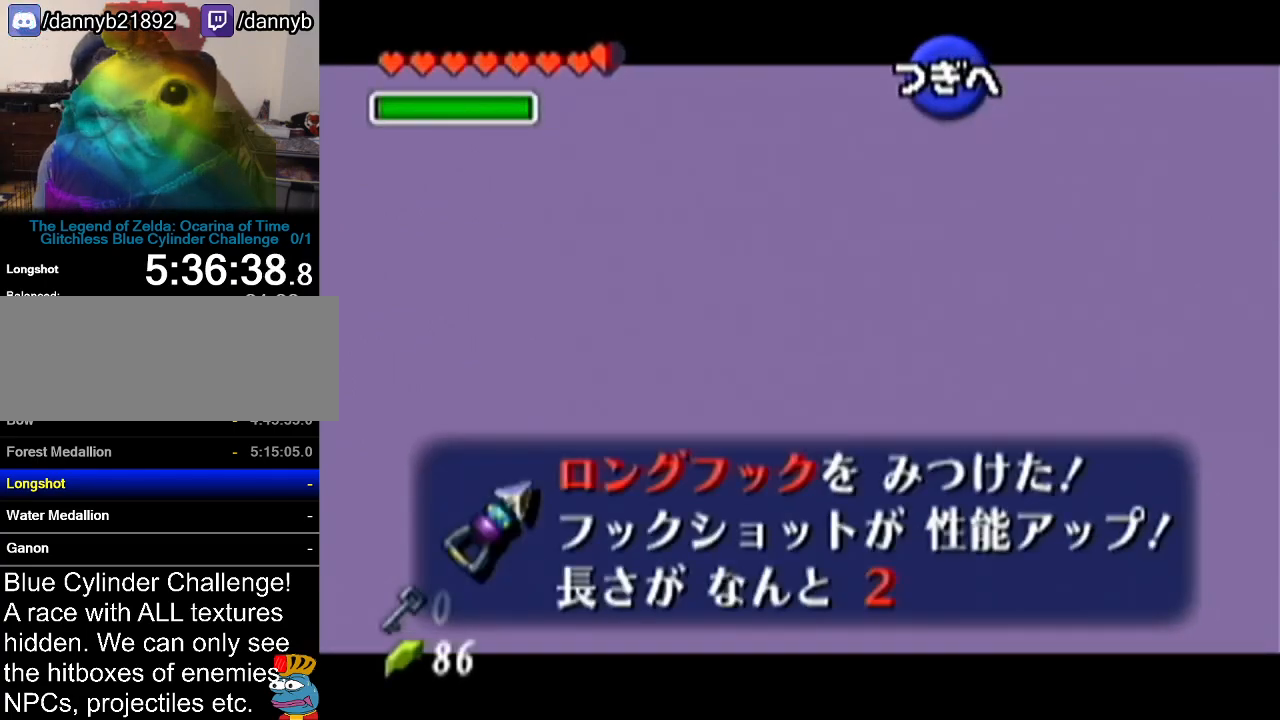
Gameplay with a controller (Nintendo layout); each line is a JSON object with the inputs held at the frame after it. "events" lists button and stick changes between this image and that frame as [ms after this image, input, new state], when the widget could be followed in between. Not read: L3 R3.
{"buttons": [], "left_stick": "center", "events": [[51, "A", "up"], [51, "B", "up"], [134, "A", "down"], [167, "B", "down"], [201, "B", "up"], [234, "A", "up"], [334, "A", "down"], [334, "B", "down"], [418, "B", "up"], [451, "A", "up"]]}
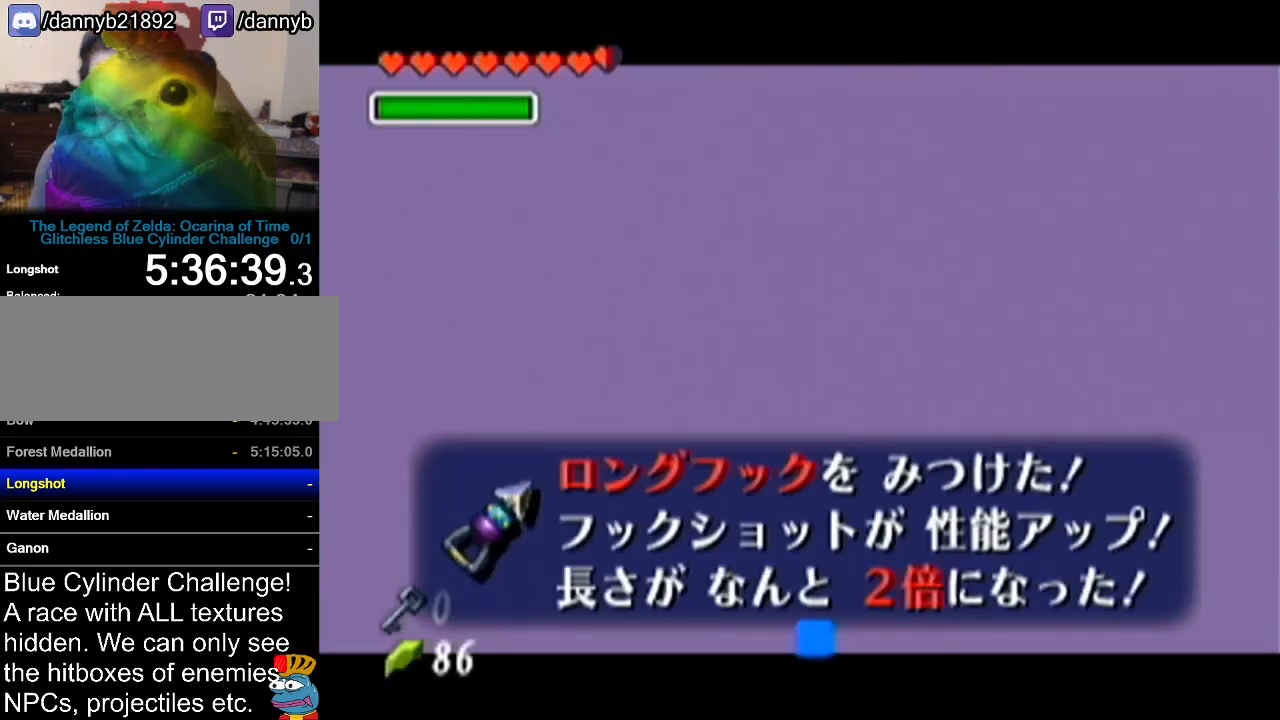
{"buttons": [], "left_stick": "center", "events": [[17, "A", "down"], [17, "B", "down"], [33, "B", "up"], [67, "A", "up"]]}
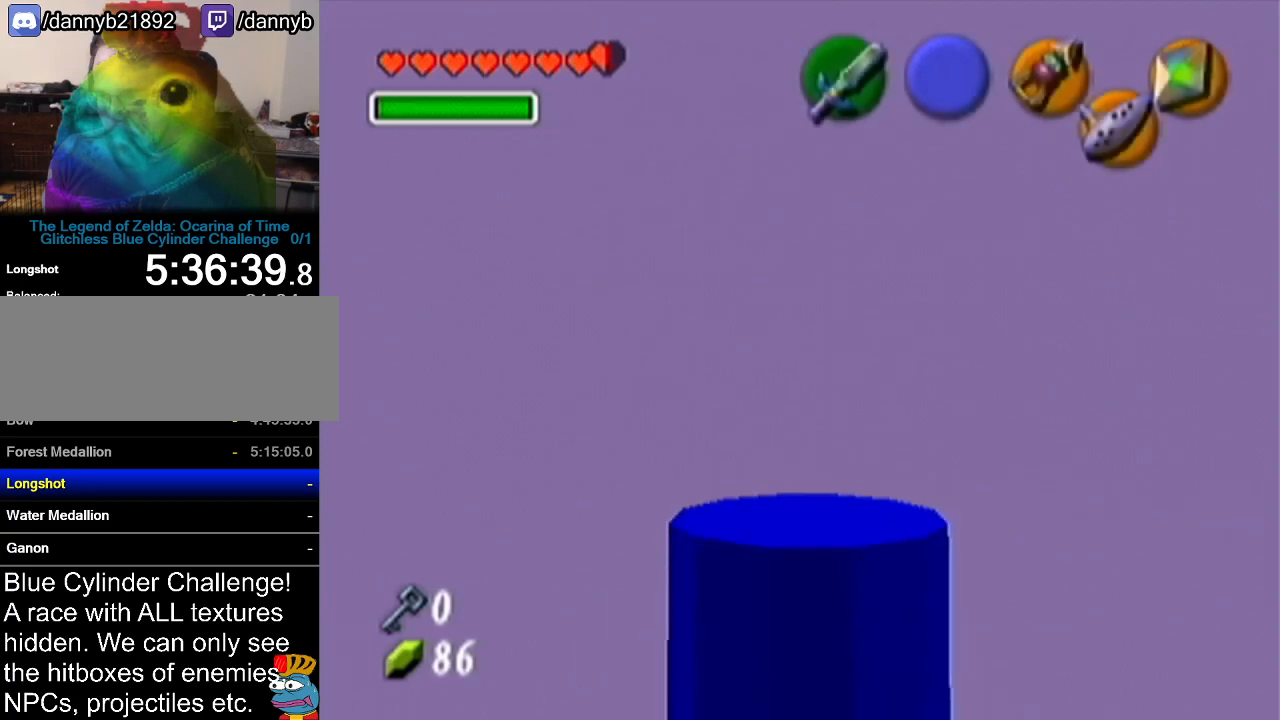
{"buttons": [], "left_stick": "center", "events": []}
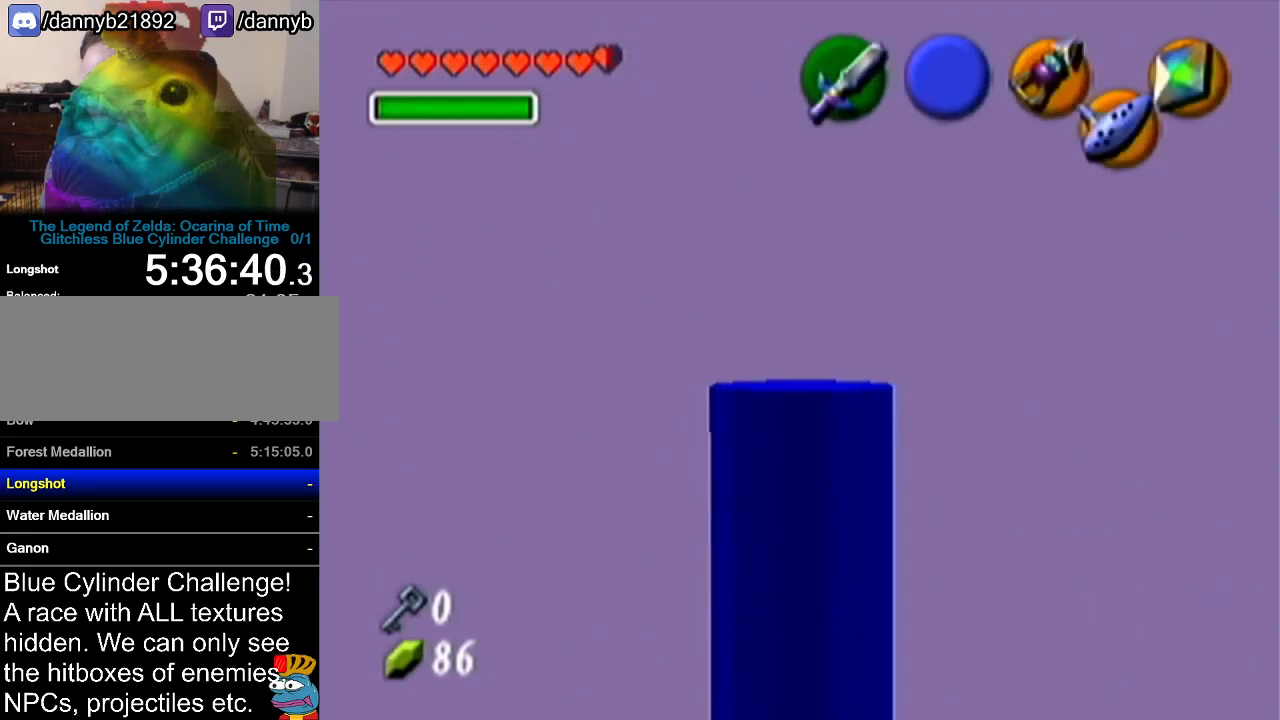
{"buttons": [], "left_stick": "center", "events": []}
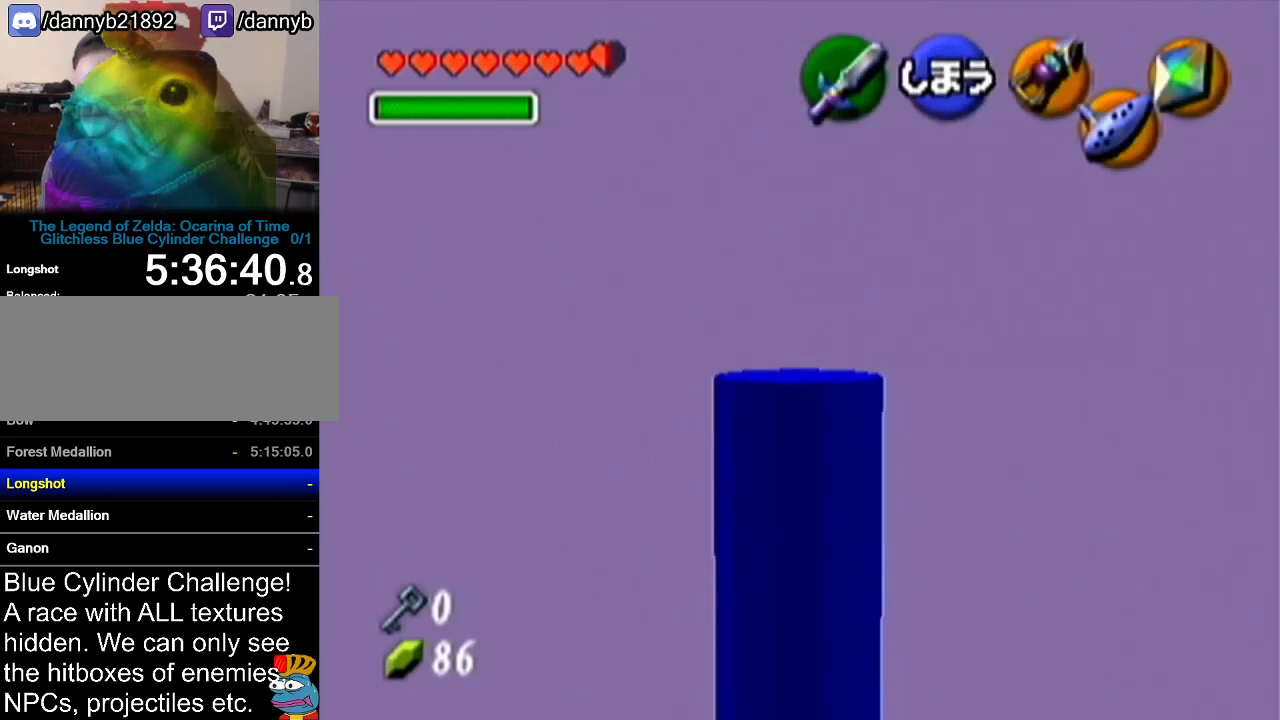
{"buttons": [], "left_stick": "center", "events": [[67, "Z", "down"], [451, "Z", "up"]]}
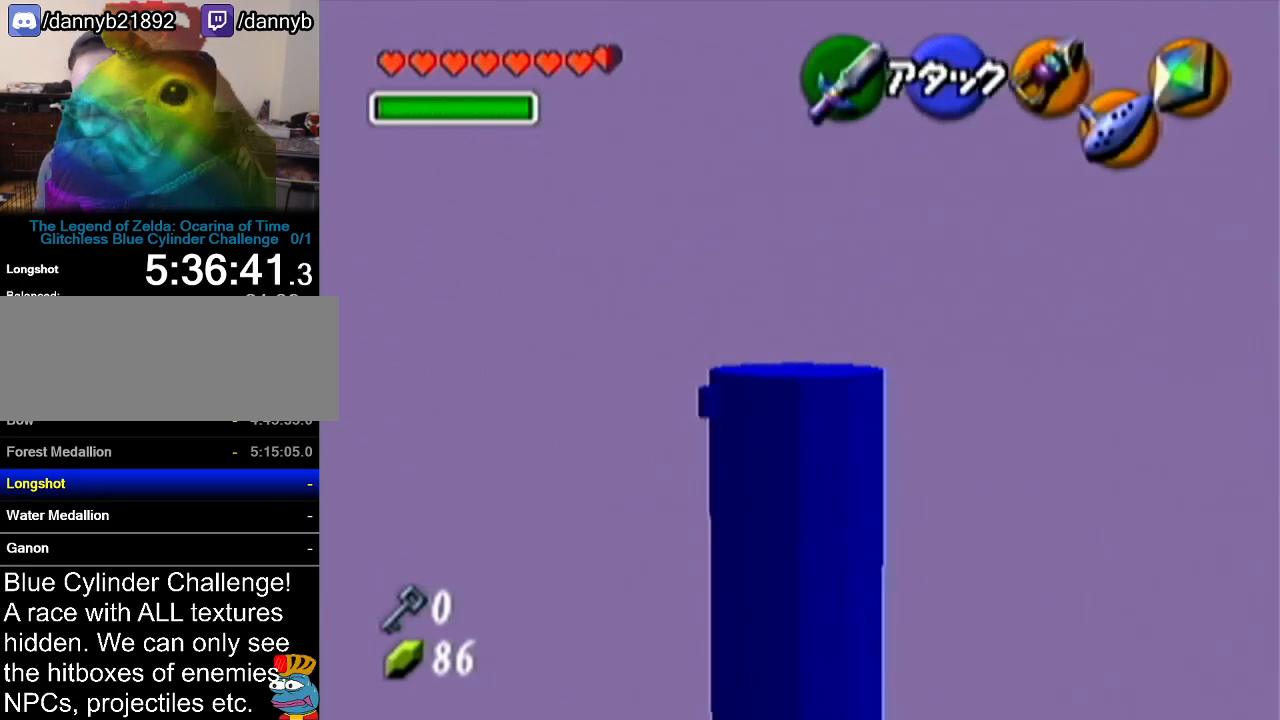
{"buttons": ["Z"], "left_stick": "center", "events": [[167, "left_stick", "down"], [350, "Z", "down"], [350, "left_stick", "center"]]}
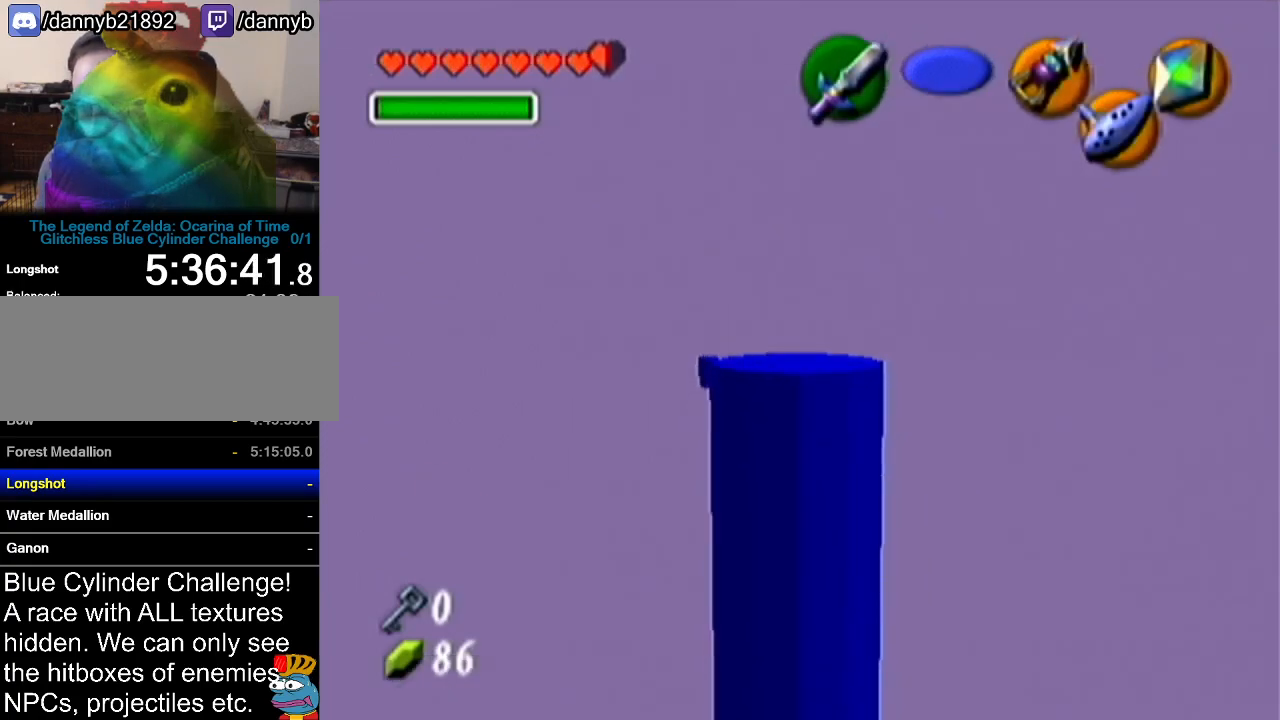
{"buttons": ["Z"], "left_stick": "center", "events": []}
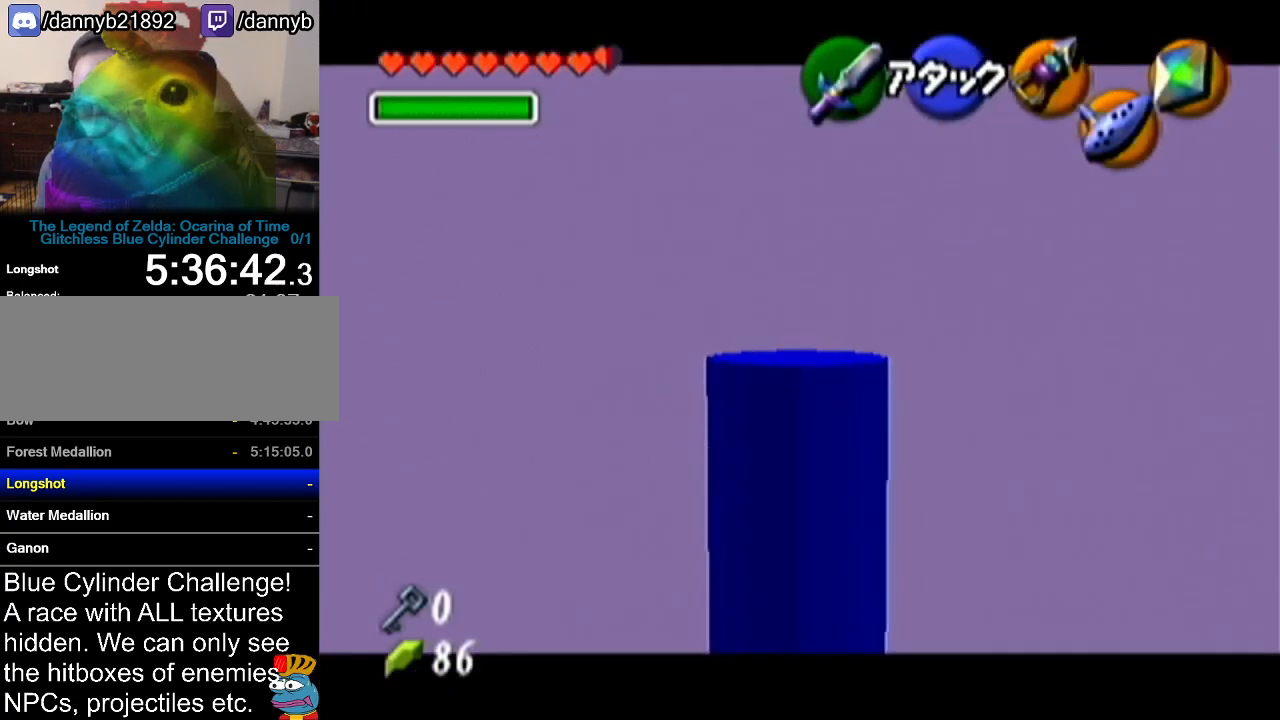
{"buttons": [], "left_stick": "center", "events": [[350, "Z", "up"]]}
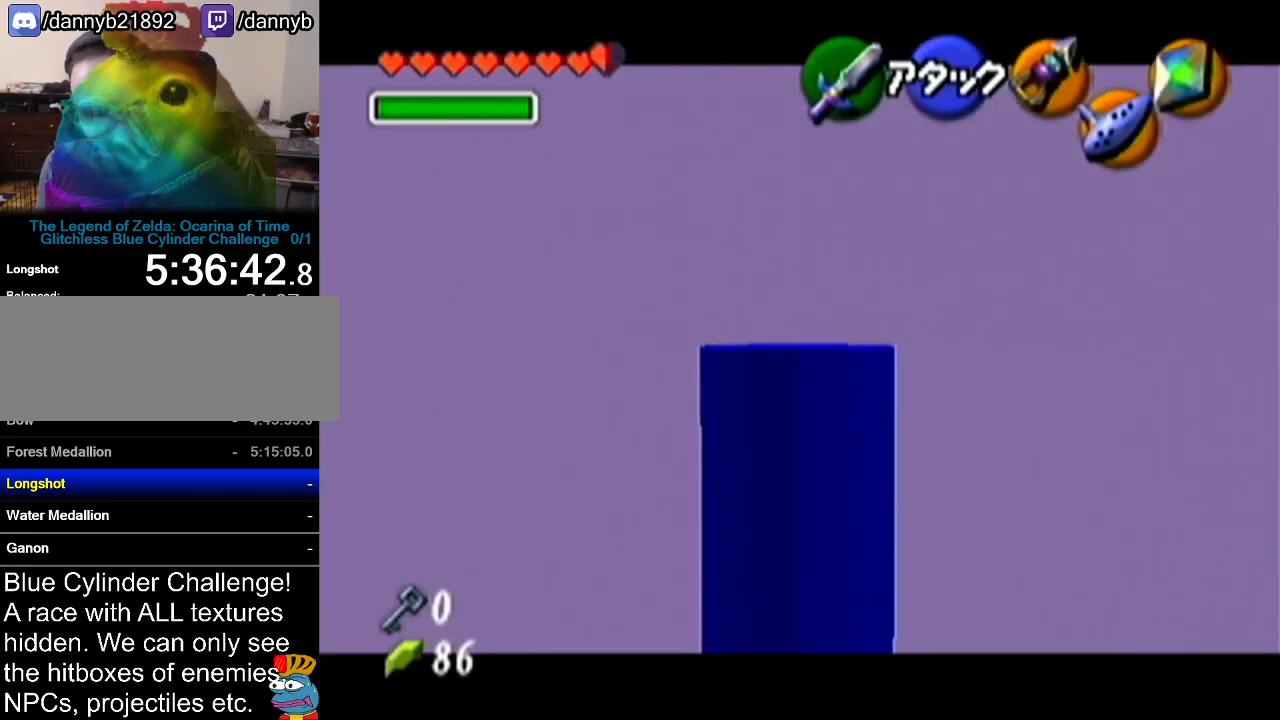
{"buttons": [], "left_stick": "center", "events": []}
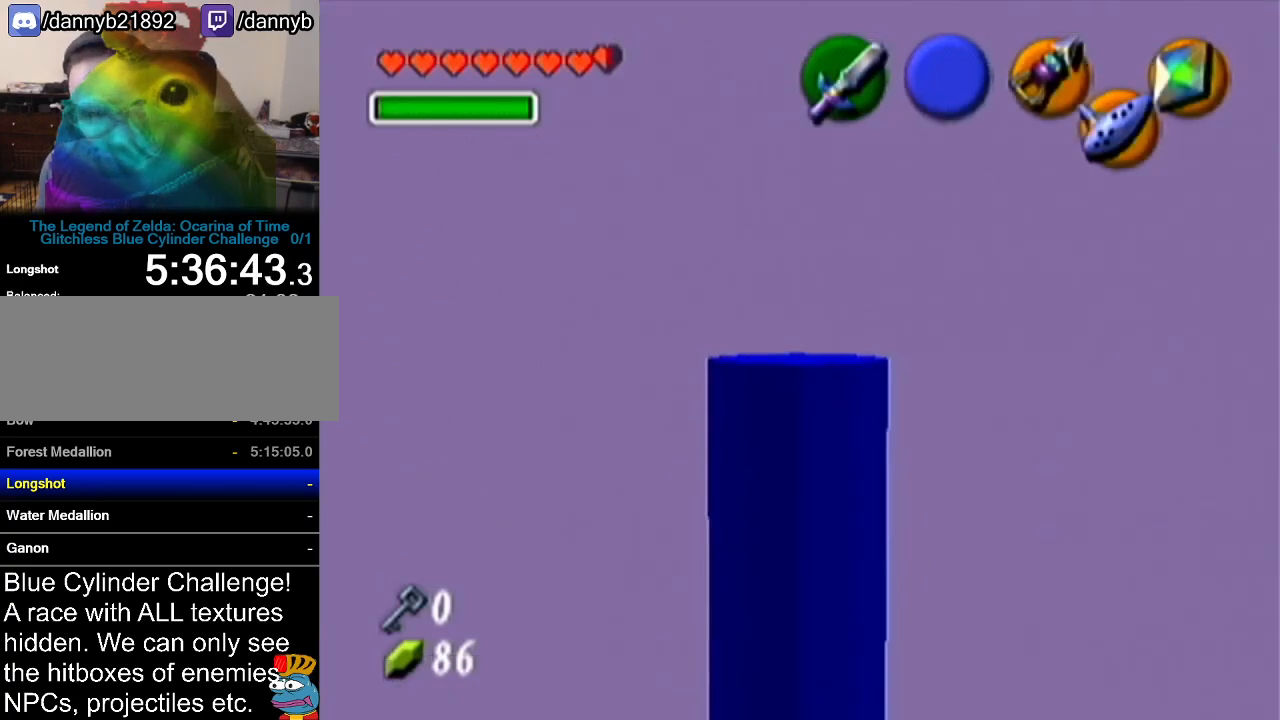
{"buttons": [], "left_stick": "center", "events": []}
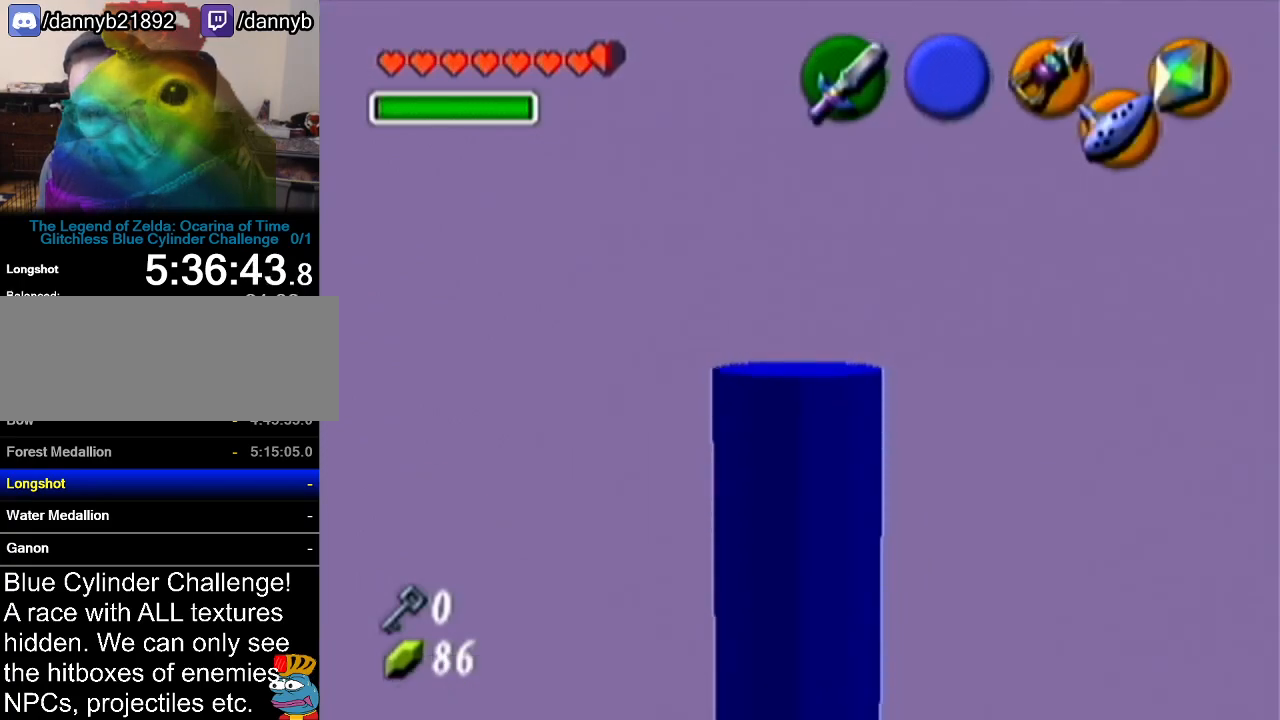
{"buttons": [], "left_stick": "up", "events": [[167, "left_stick", "up"]]}
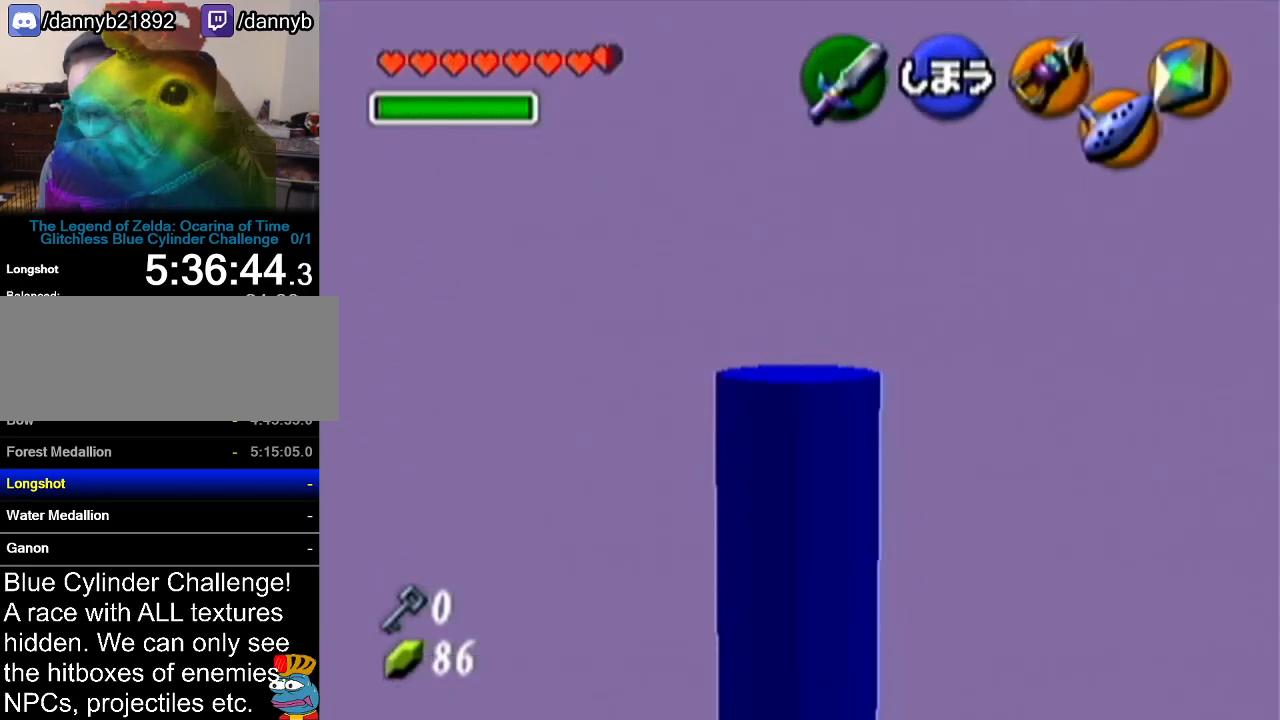
{"buttons": ["Z"], "left_stick": "center", "events": [[84, "left_stick", "center"], [484, "Z", "down"]]}
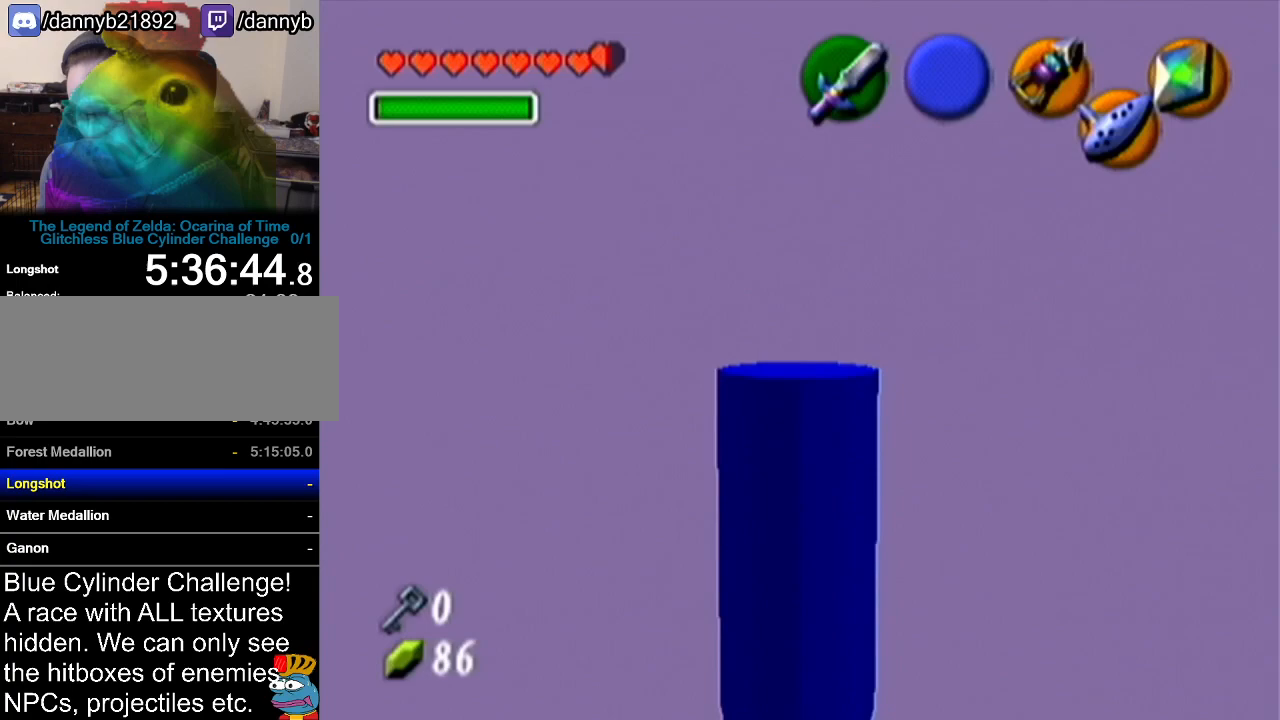
{"buttons": ["Z"], "left_stick": "center", "events": []}
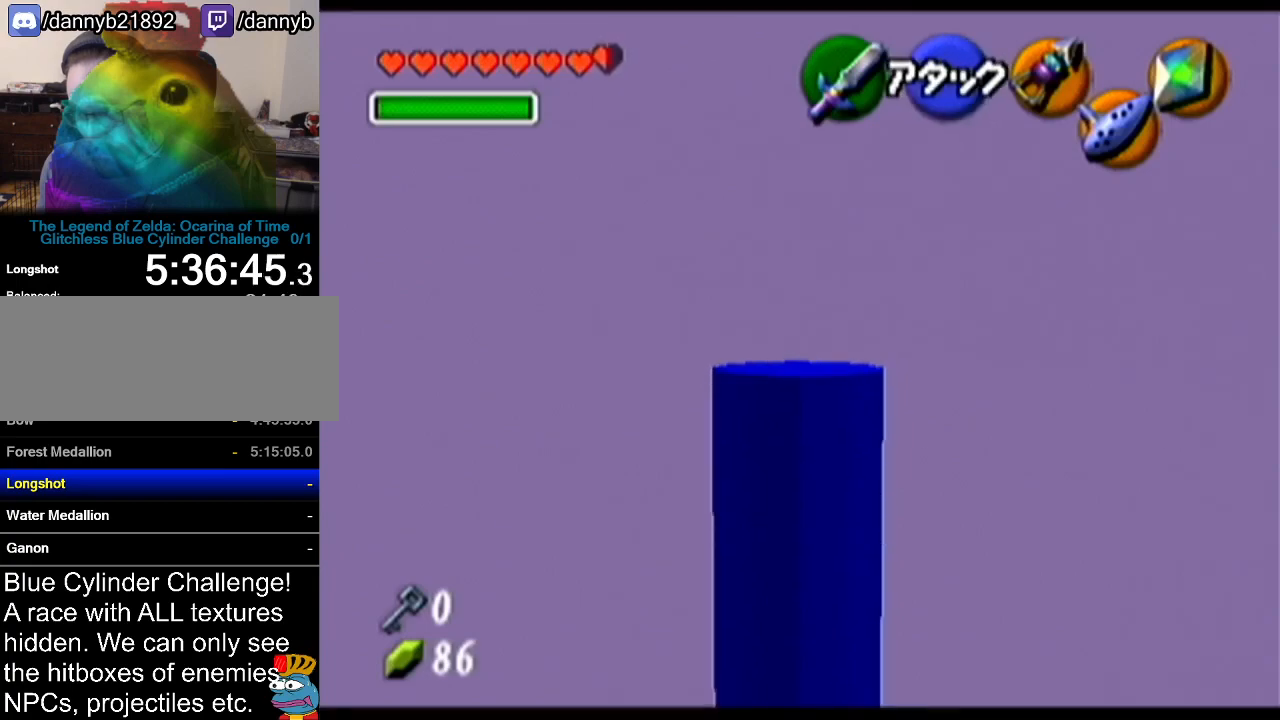
{"buttons": ["Z"], "left_stick": "center", "events": [[184, "B", "down"], [334, "B", "up"]]}
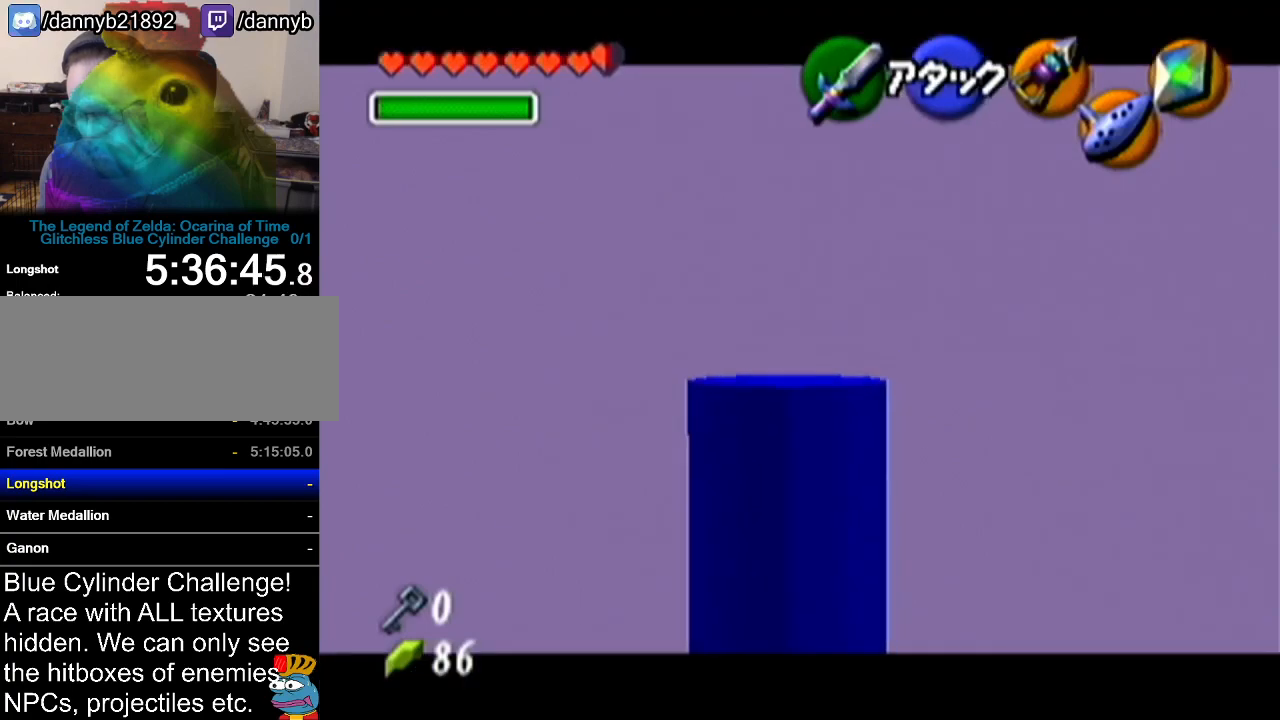
{"buttons": ["Z"], "left_stick": "center", "events": []}
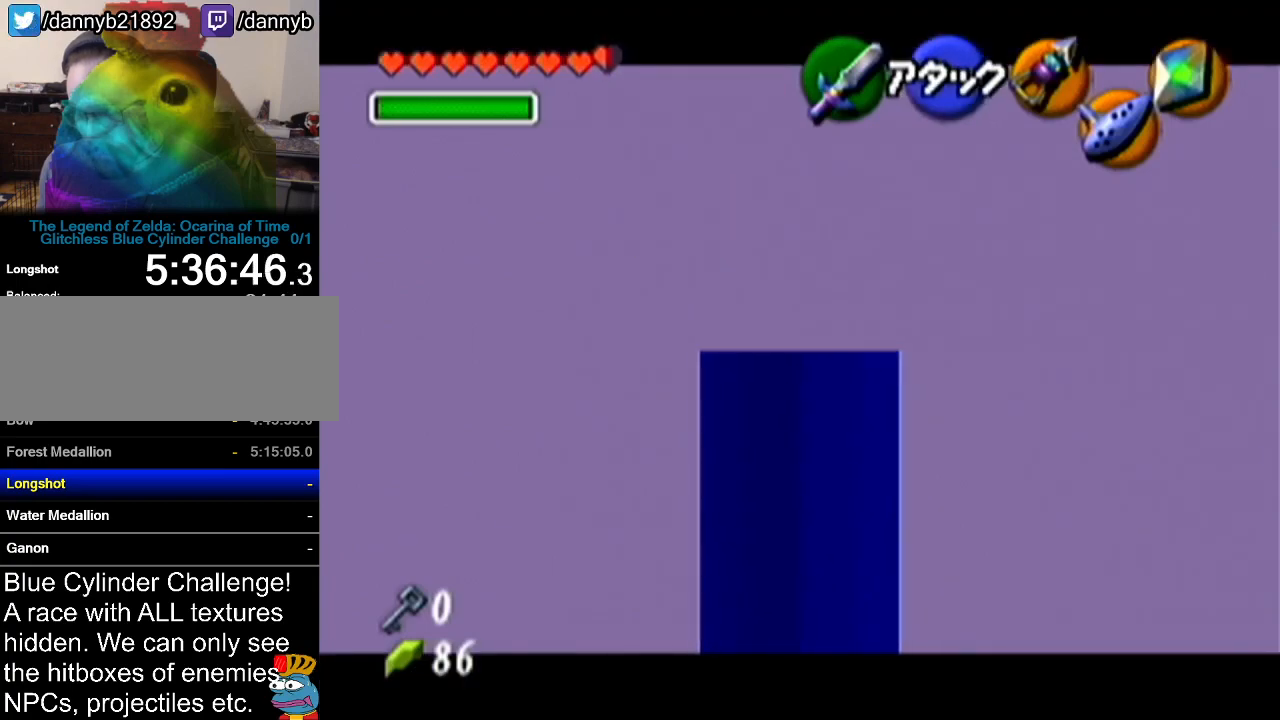
{"buttons": ["Z"], "left_stick": "left", "events": [[484, "left_stick", "left"]]}
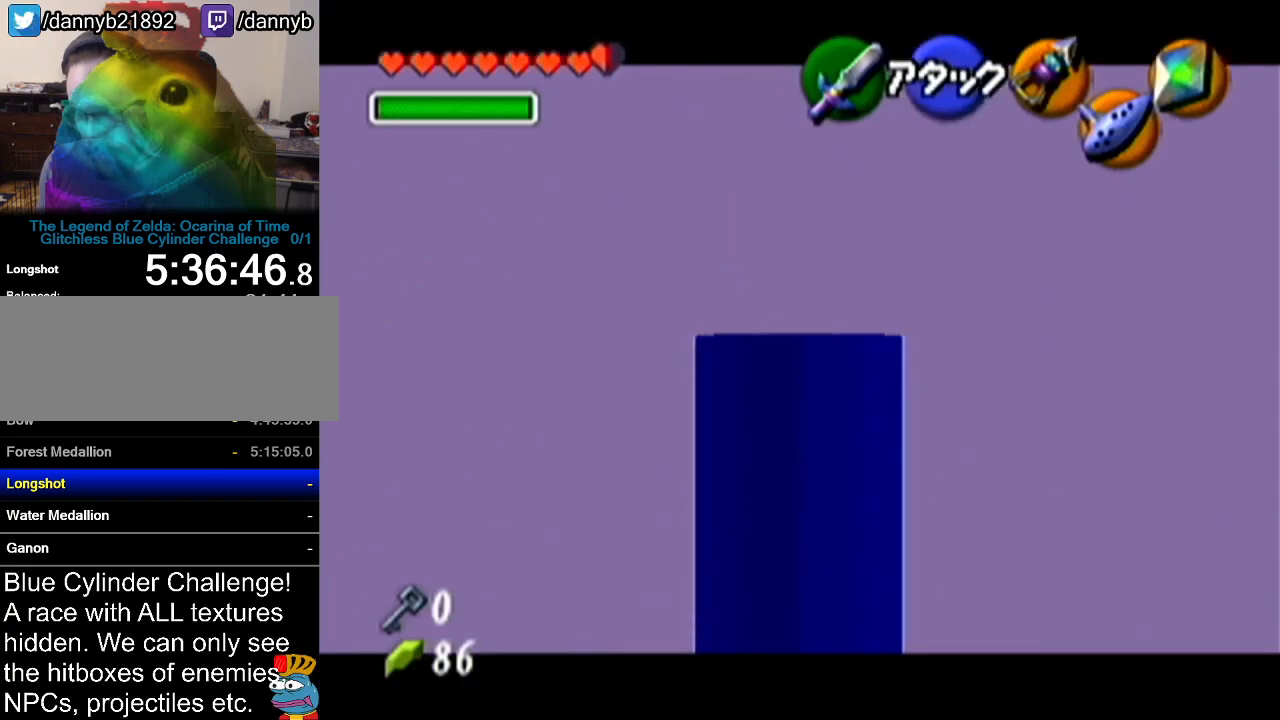
{"buttons": ["Z"], "left_stick": "left", "events": []}